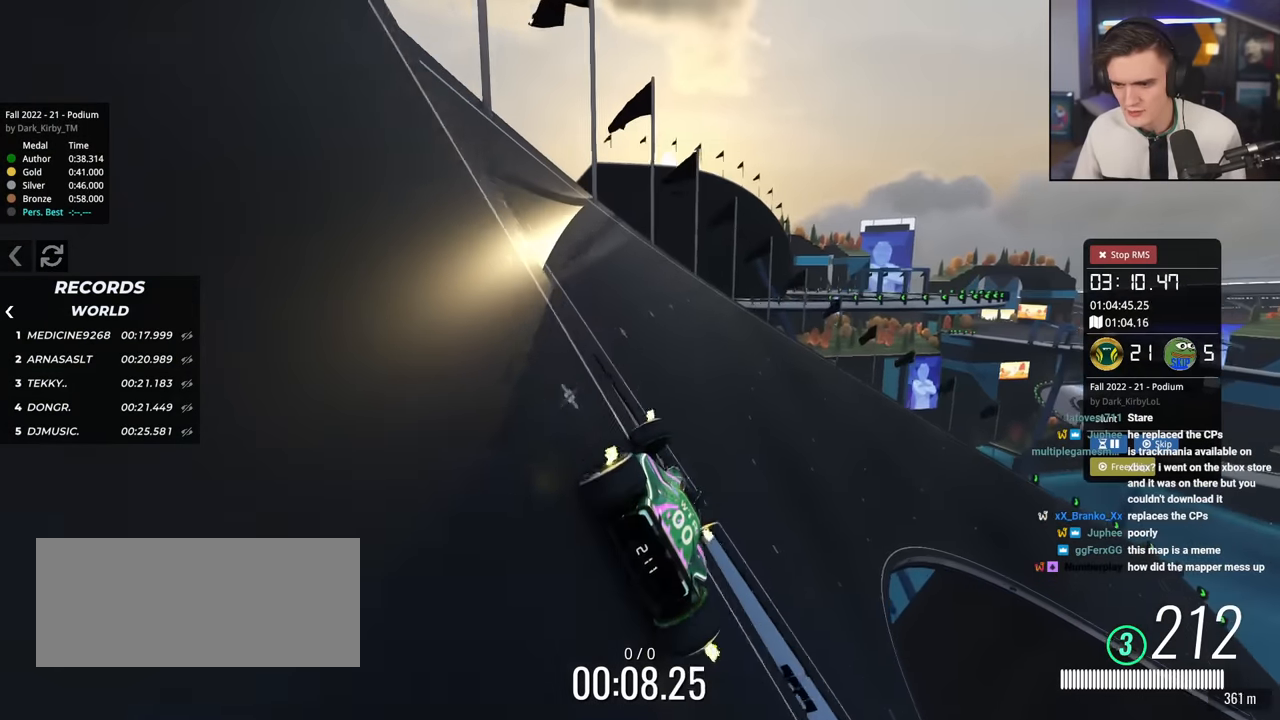
Gameplay with keyboard; each line is a JSON object with the keys held at the frame after it. "events" lists presses ("down") and releases ("up") of "brake", "down", "left", "right" and "up" between this image and that frame as [ms after this image, input, new state], when the widget could be followed in between. No other keys are recorded. Mouse input is not recorded. Key names are as the overlay labels them; some are game actions (e.g. jump) rather than physical keys.
{"keys": ["up"], "events": [[301, "up", "up"], [401, "up", "down"], [434, "right", "up"]]}
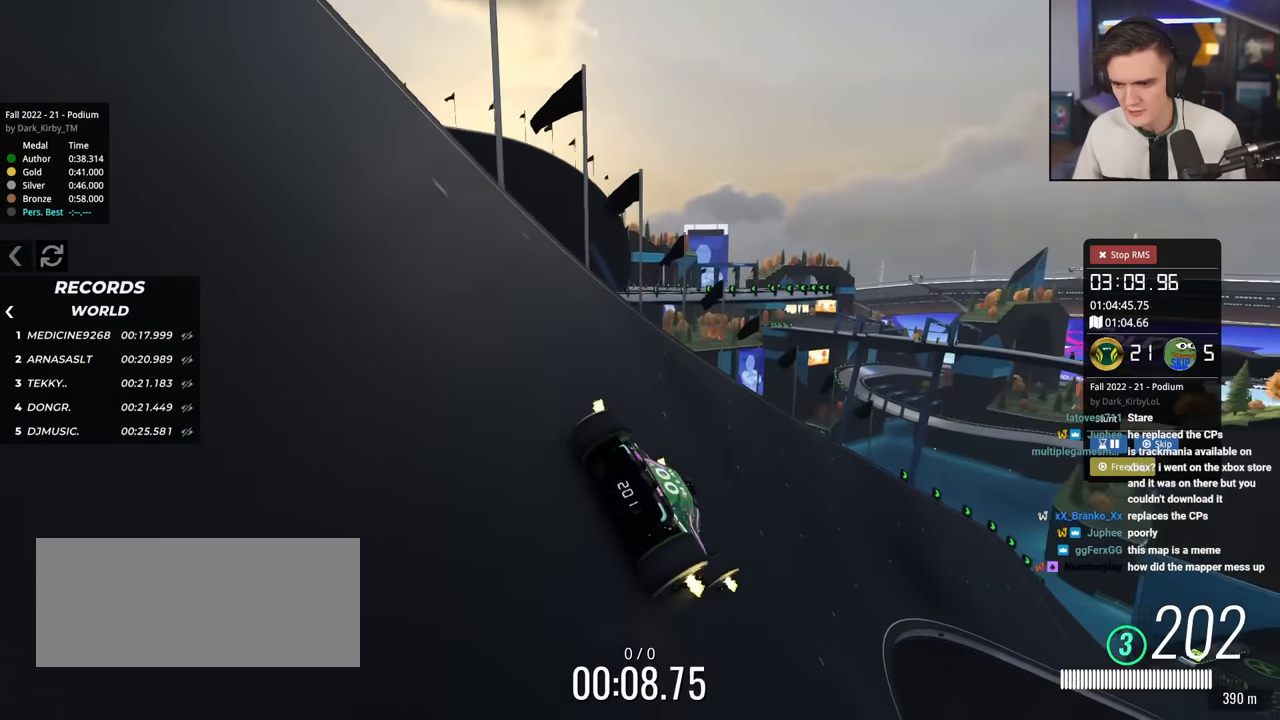
{"keys": ["right", "up"], "events": [[83, "left", "down"], [133, "left", "up"], [317, "right", "down"]]}
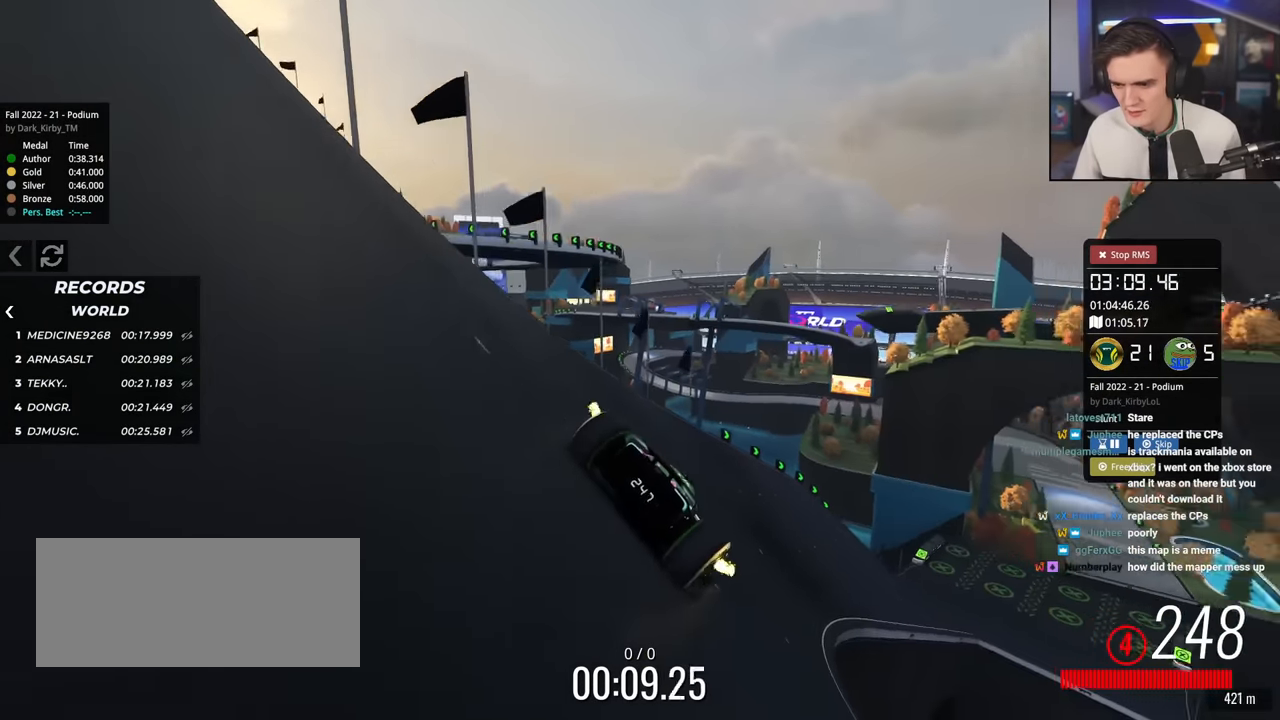
{"keys": ["up"], "events": [[184, "right", "up"], [284, "left", "down"], [334, "left", "up"]]}
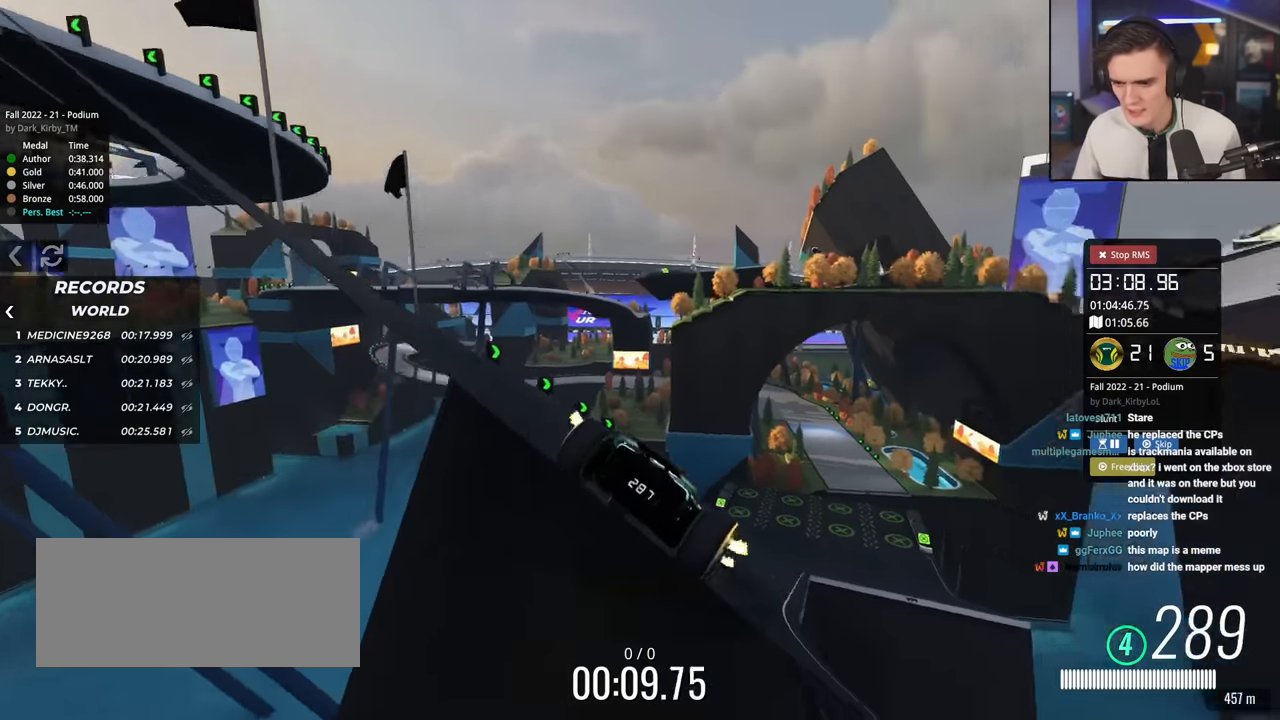
{"keys": ["up"], "events": [[200, "right", "down"], [350, "right", "up"]]}
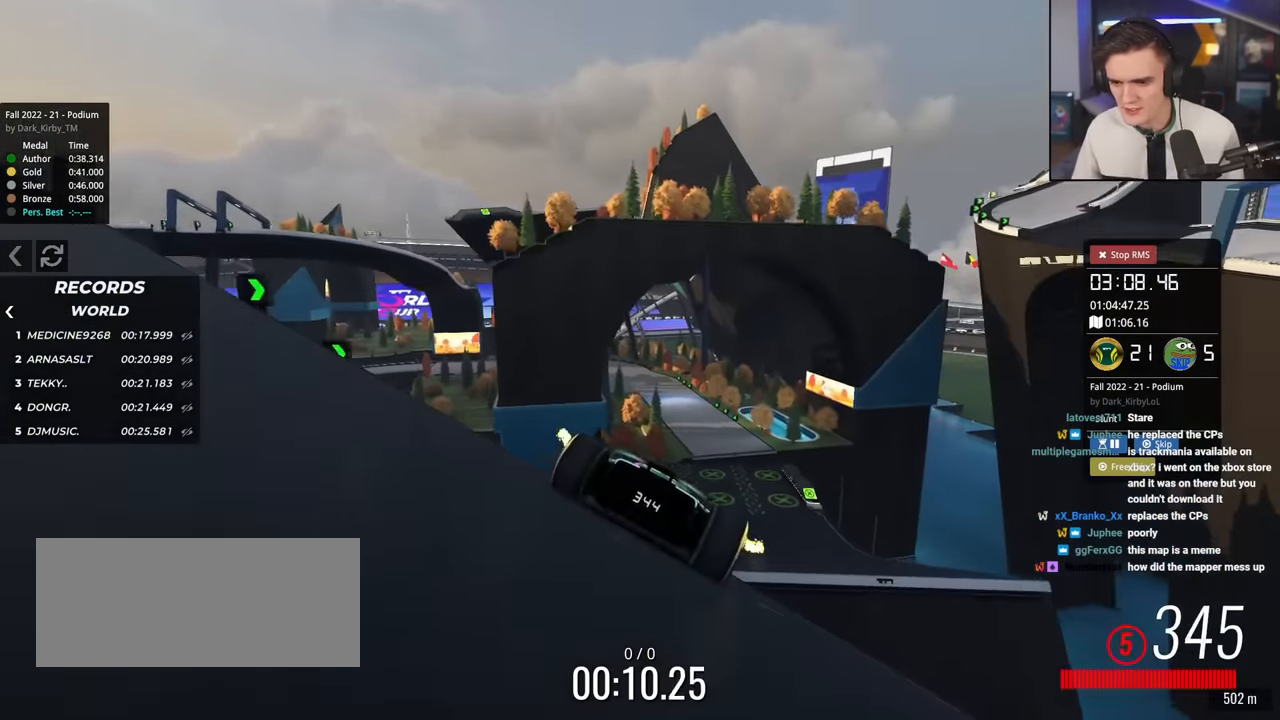
{"keys": ["up"], "events": [[34, "right", "down"], [184, "right", "up"]]}
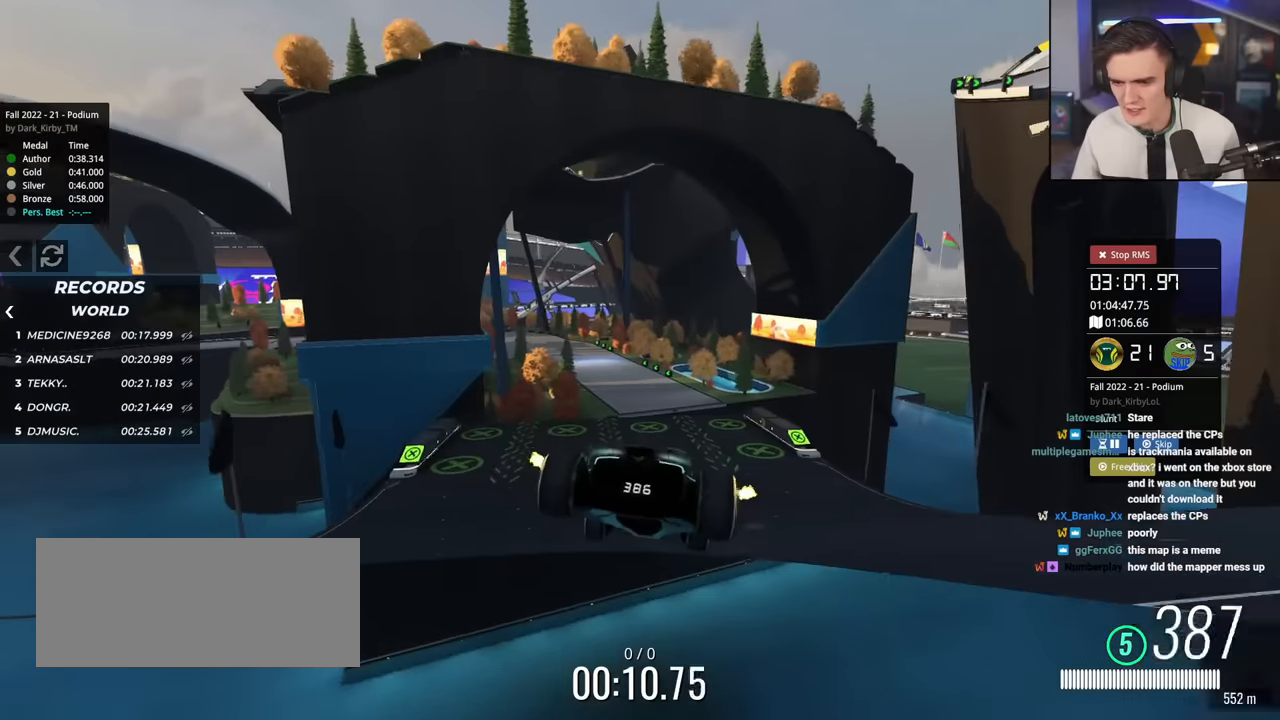
{"keys": ["left", "up"], "events": [[284, "left", "down"]]}
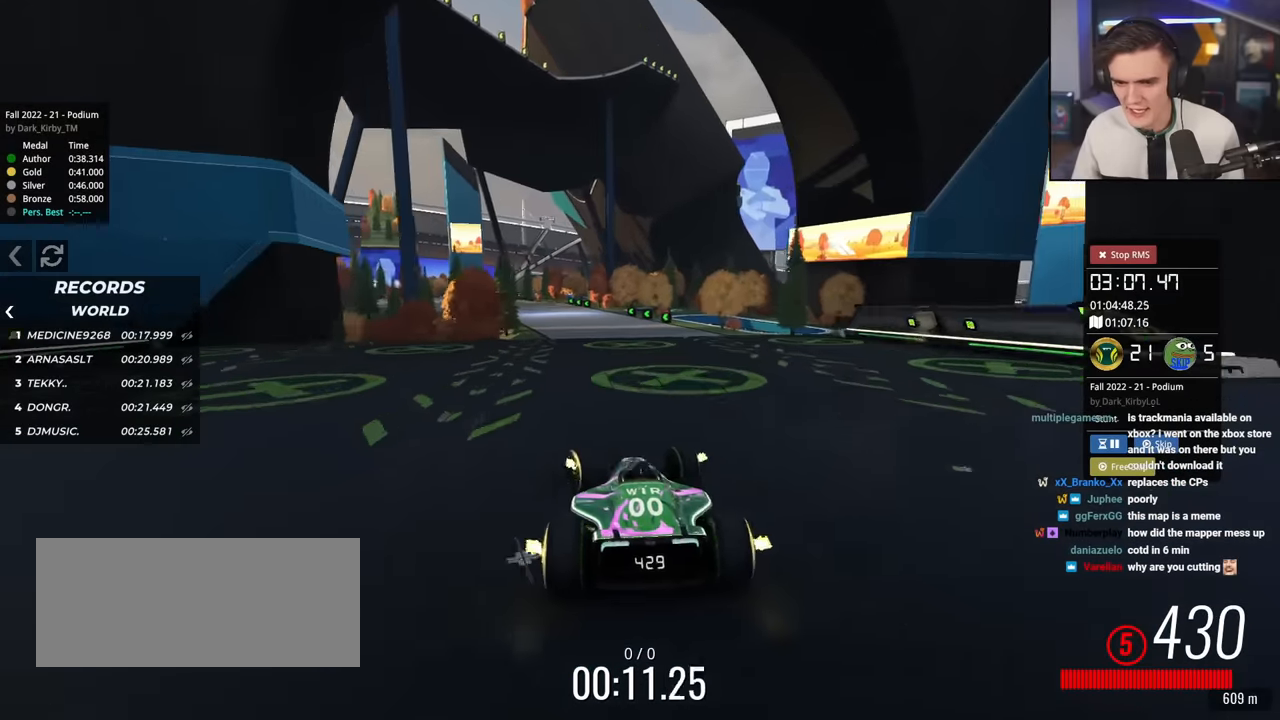
{"keys": ["right", "up"], "events": [[150, "left", "up"], [250, "left", "down"], [400, "left", "up"], [484, "right", "down"]]}
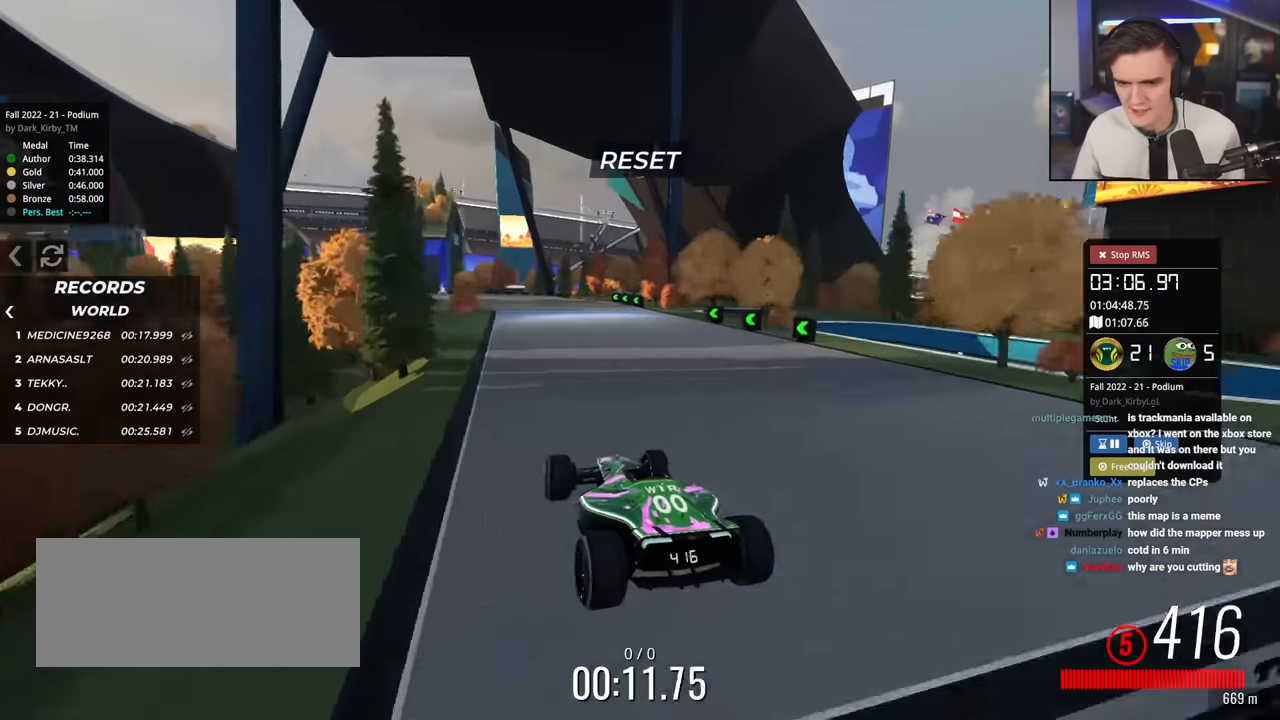
{"keys": ["left", "up"], "events": [[34, "right", "up"], [401, "left", "down"]]}
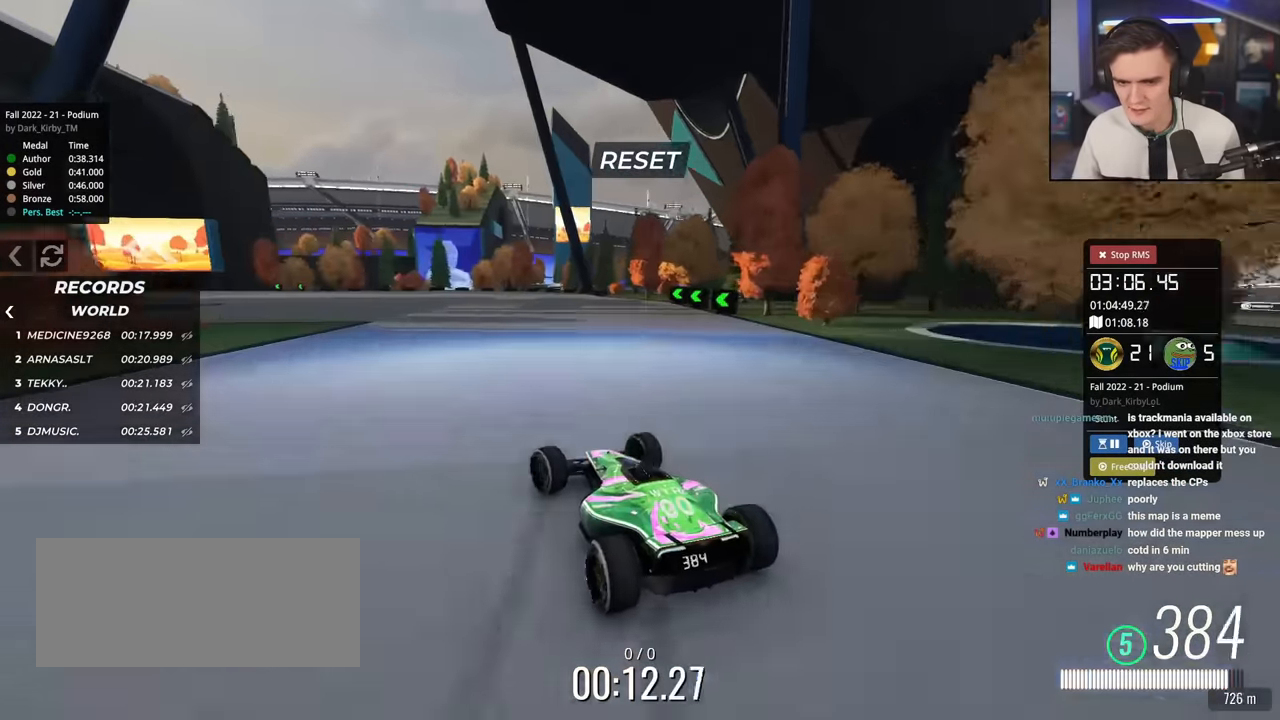
{"keys": ["up"], "events": [[33, "left", "up"], [133, "left", "down"], [417, "left", "up"]]}
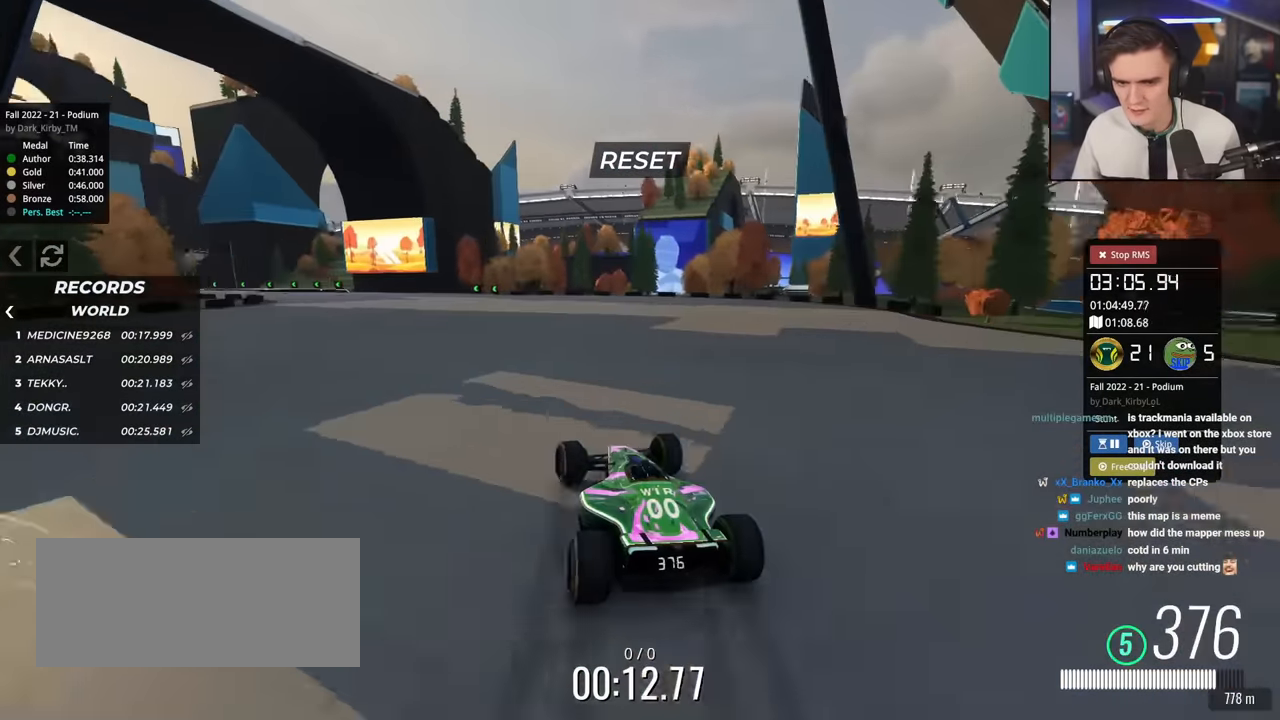
{"keys": ["left", "up"], "events": [[50, "left", "down"], [384, "left", "up"], [434, "left", "down"]]}
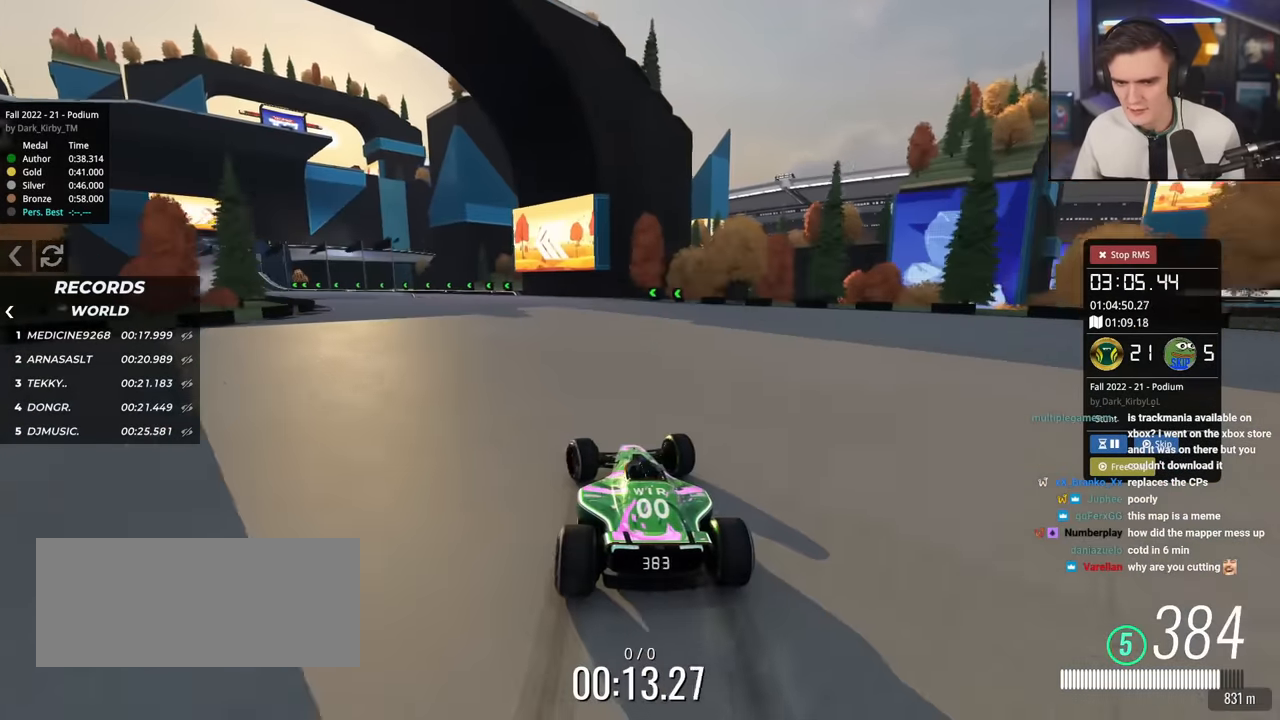
{"keys": ["left", "up"], "events": [[250, "left", "up"], [350, "brake", "down"], [400, "left", "down"], [434, "brake", "up"]]}
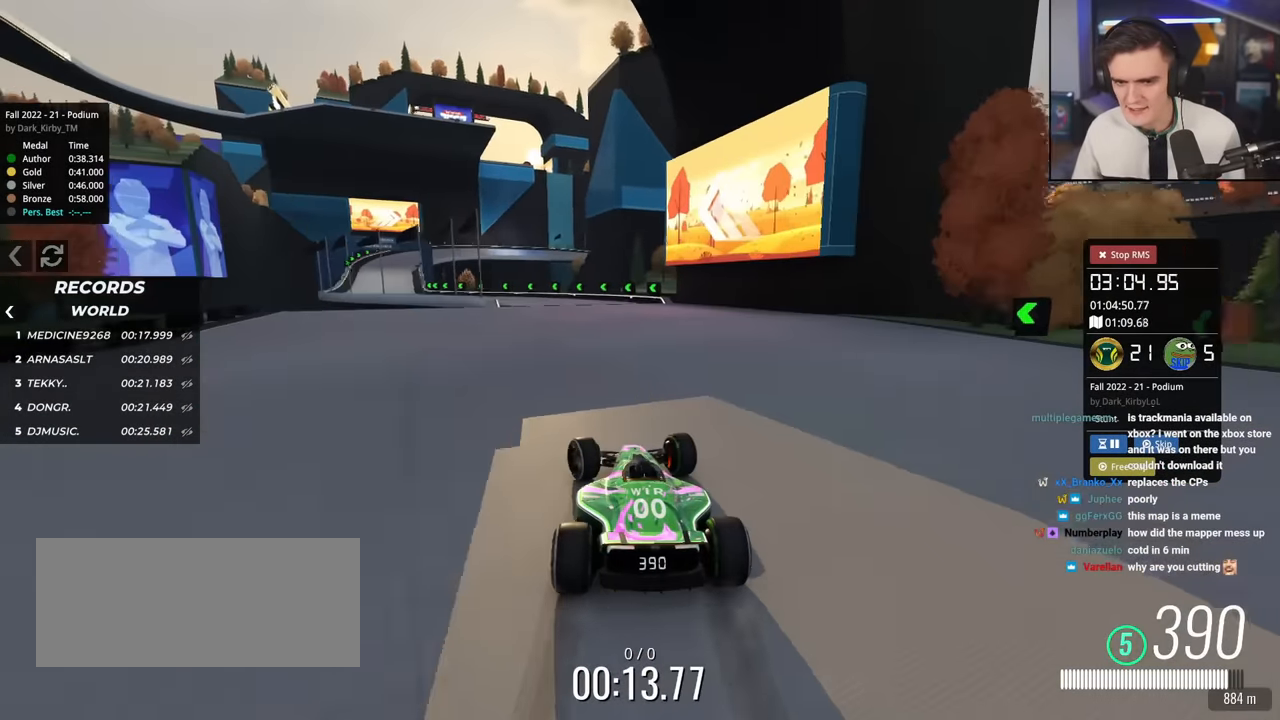
{"keys": ["left", "up"], "events": []}
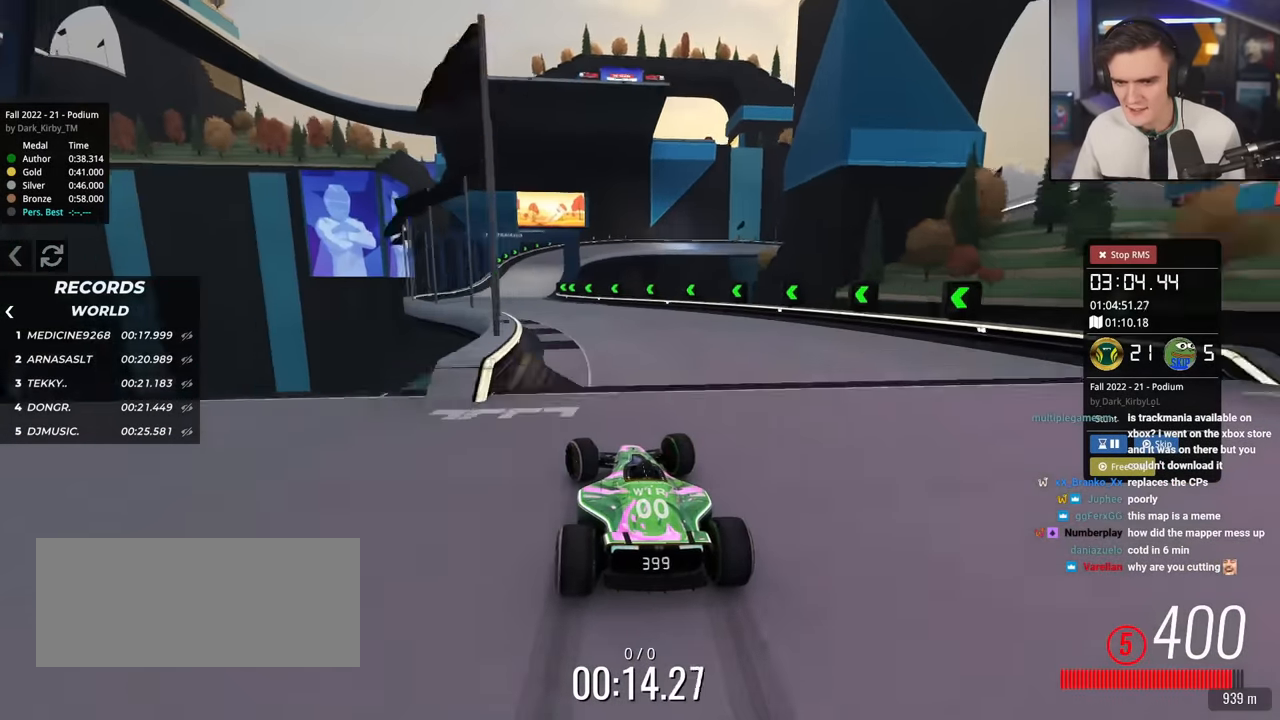
{"keys": ["right", "up"], "events": [[283, "left", "up"], [333, "right", "down"]]}
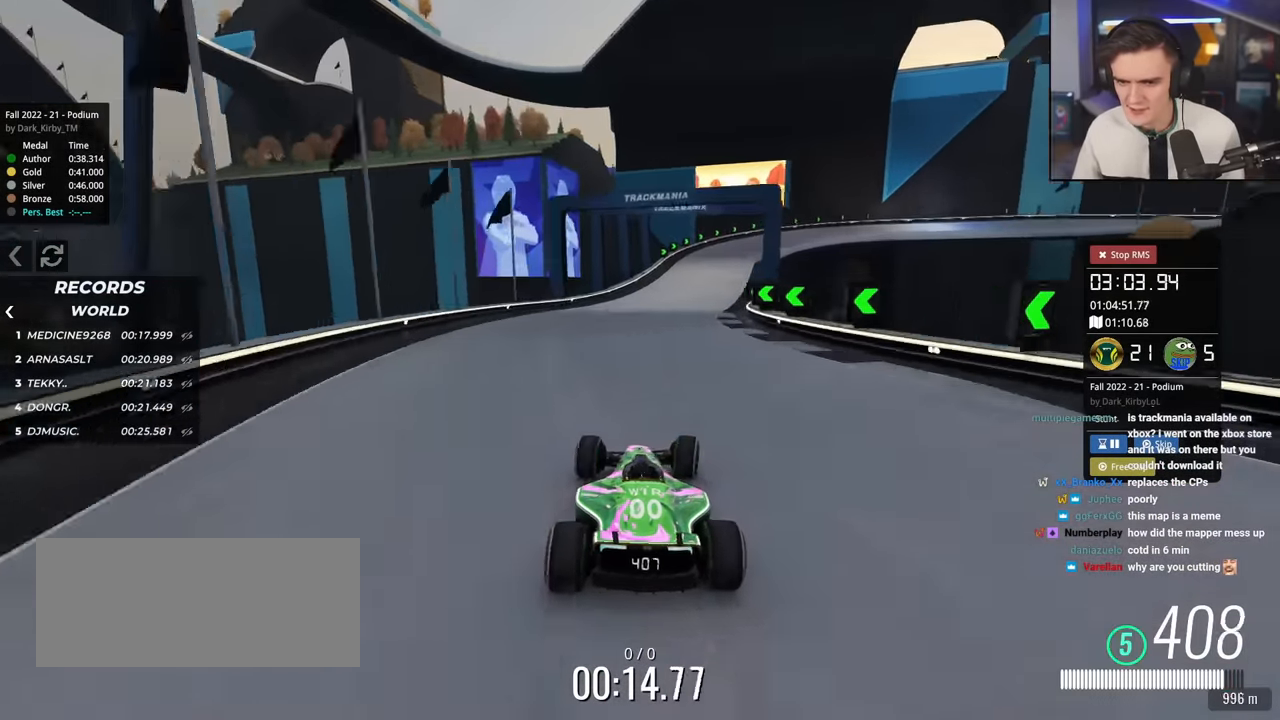
{"keys": ["brake", "right", "up"], "events": [[67, "right", "up"], [117, "brake", "down"], [150, "right", "down"], [251, "up", "up"], [484, "up", "down"]]}
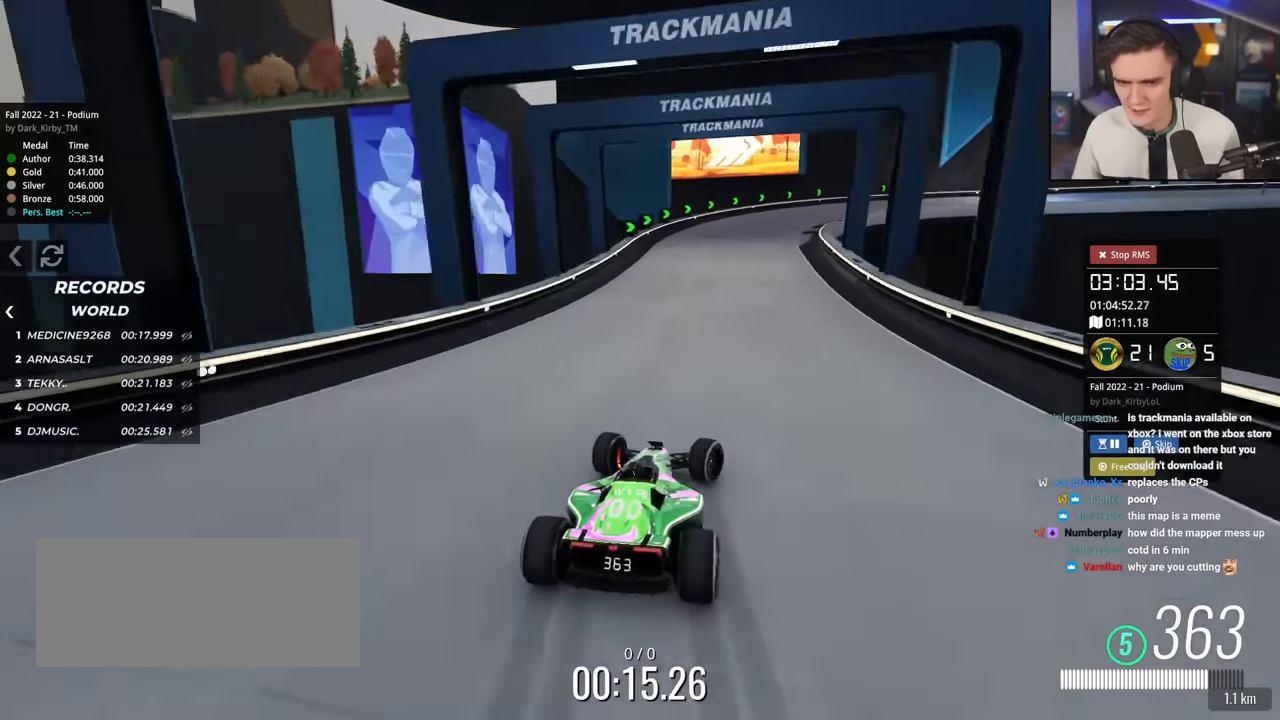
{"keys": ["right", "up"], "events": [[367, "brake", "up"]]}
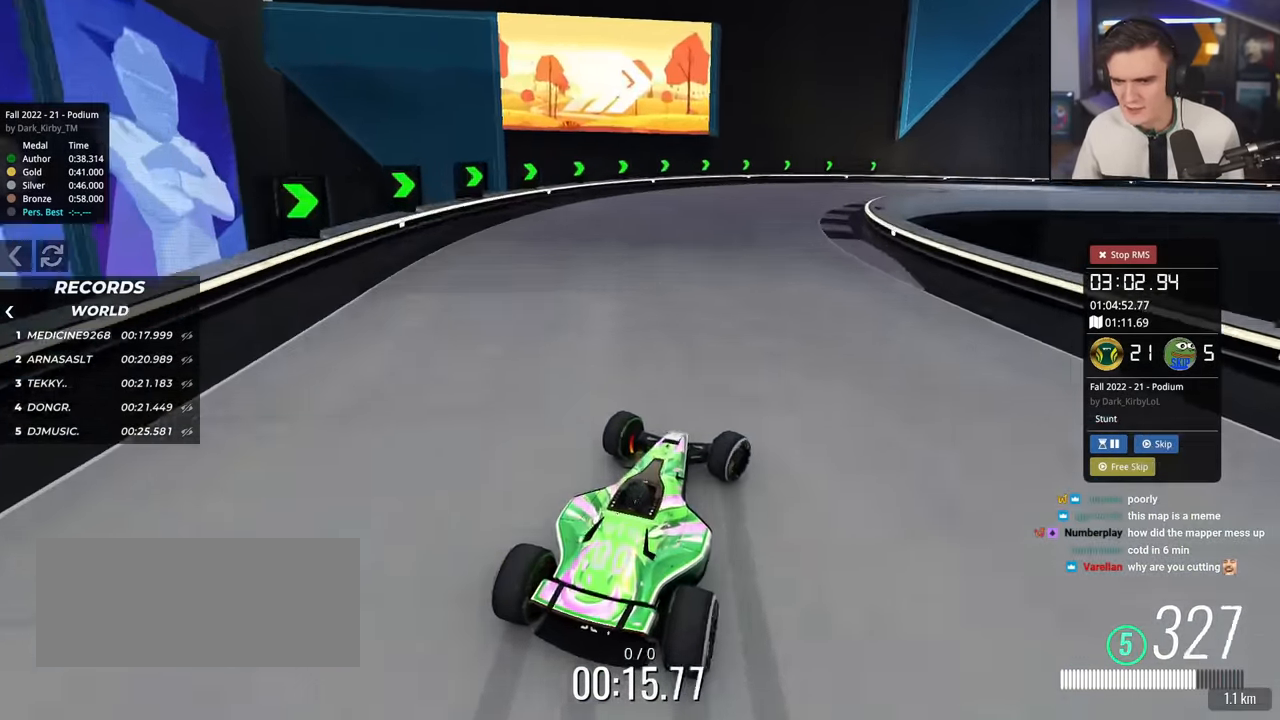
{"keys": ["right", "up"], "events": [[50, "up", "up"], [201, "up", "down"], [251, "brake", "down"], [384, "brake", "up"]]}
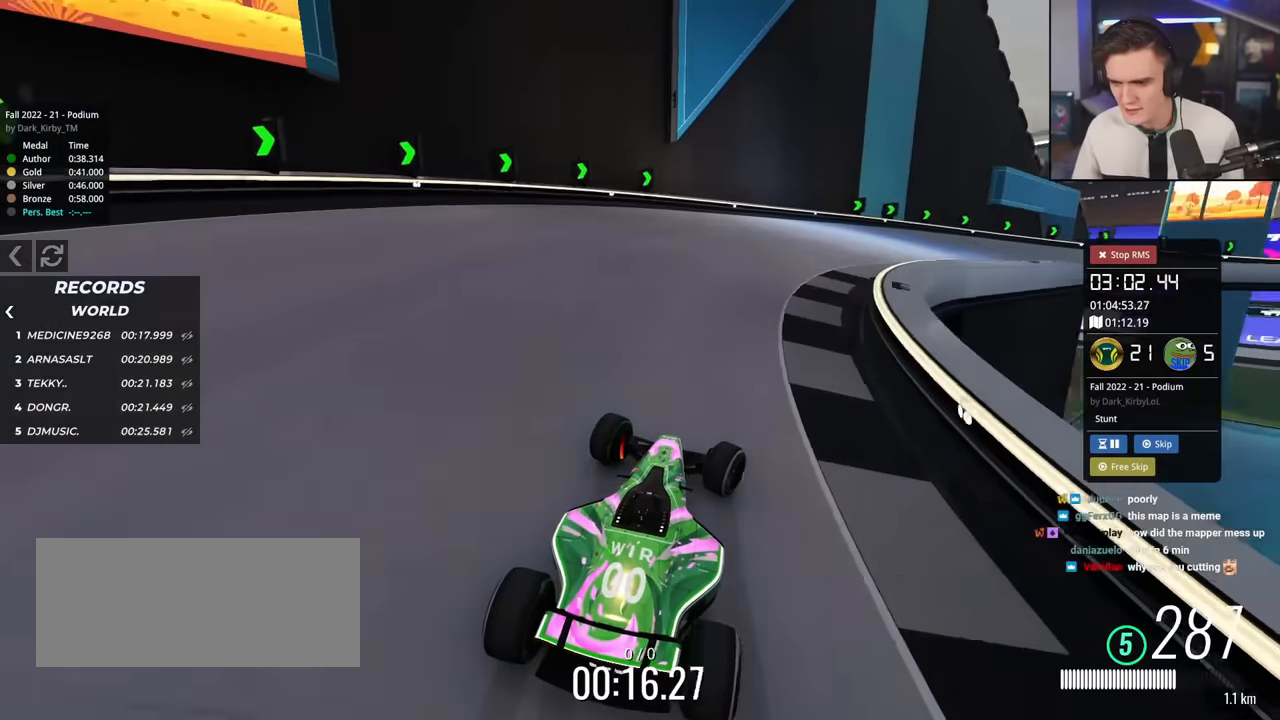
{"keys": ["right"], "events": [[250, "brake", "down"], [400, "brake", "up"], [484, "up", "up"]]}
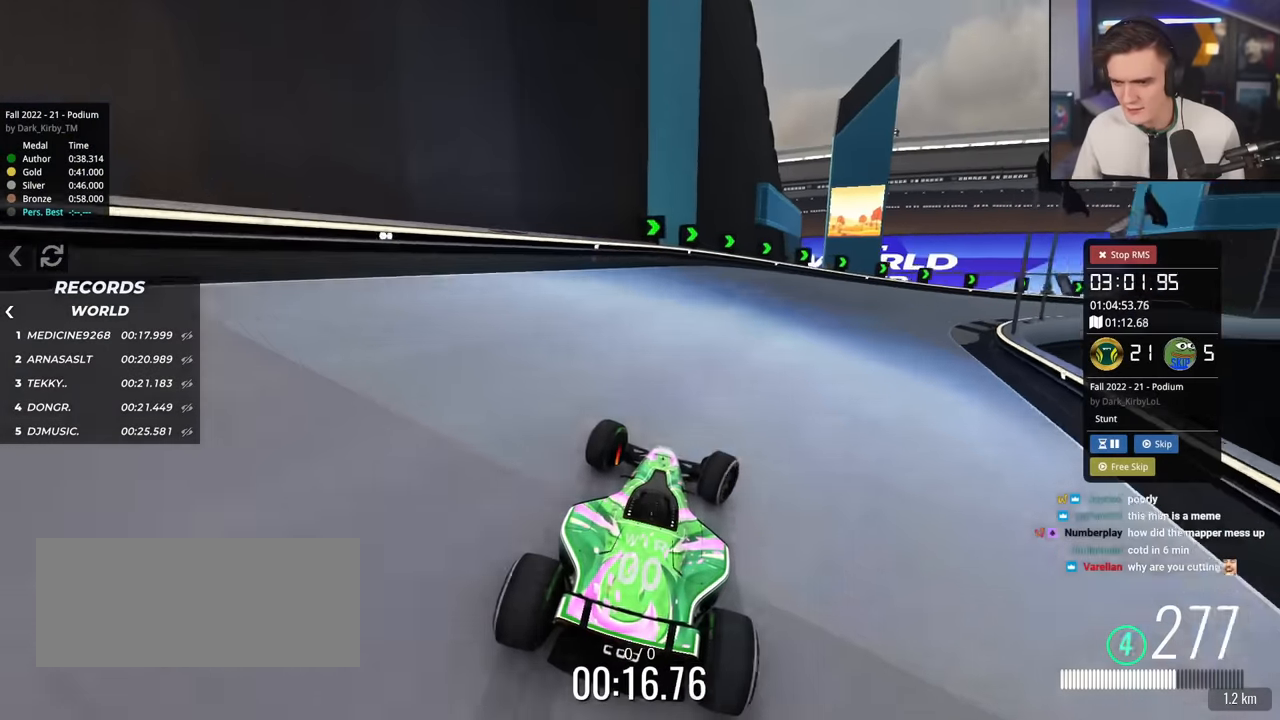
{"keys": ["right", "up"], "events": [[501, "up", "down"]]}
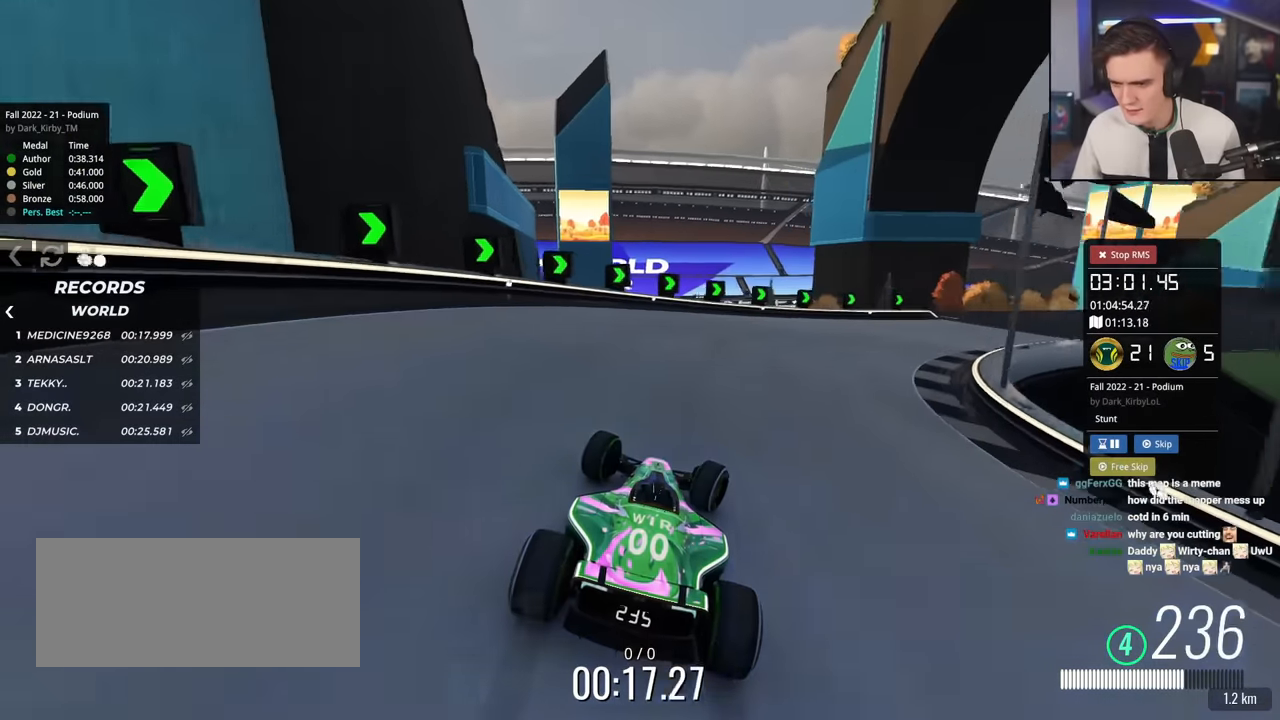
{"keys": ["right", "up"], "events": [[50, "up", "up"], [200, "up", "down"]]}
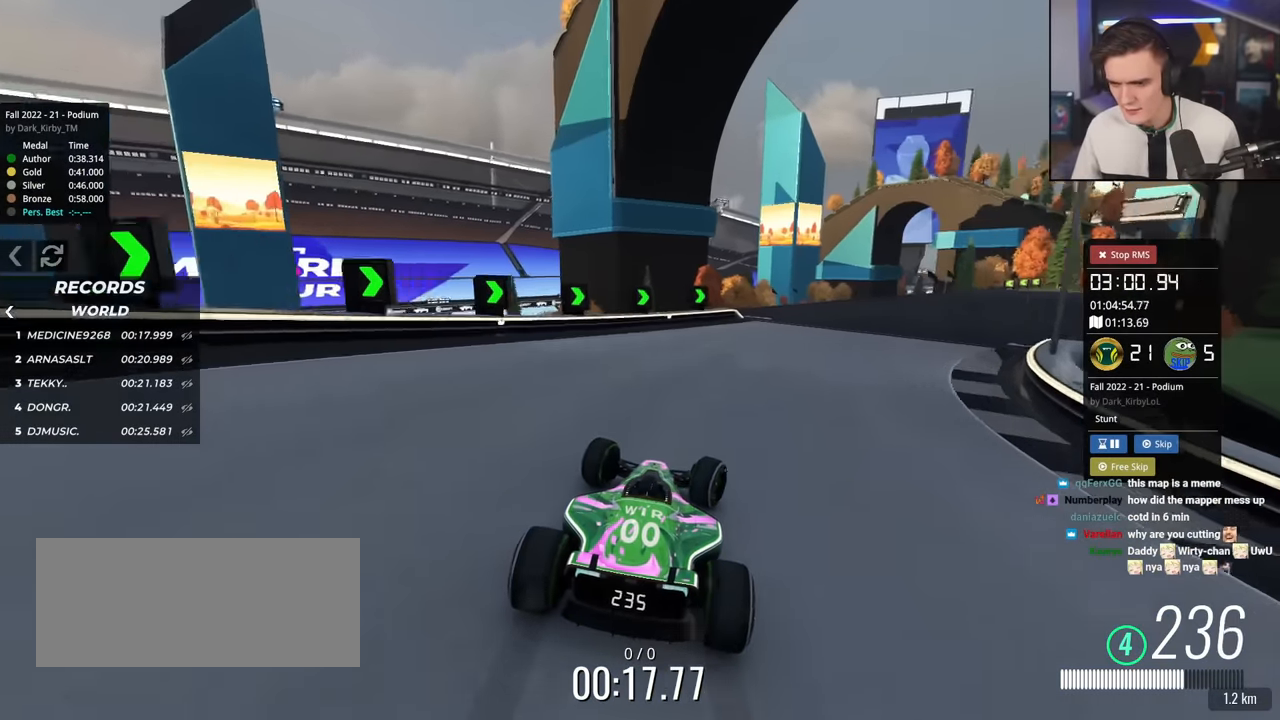
{"keys": ["right", "up"], "events": [[17, "right", "up"], [201, "right", "down"]]}
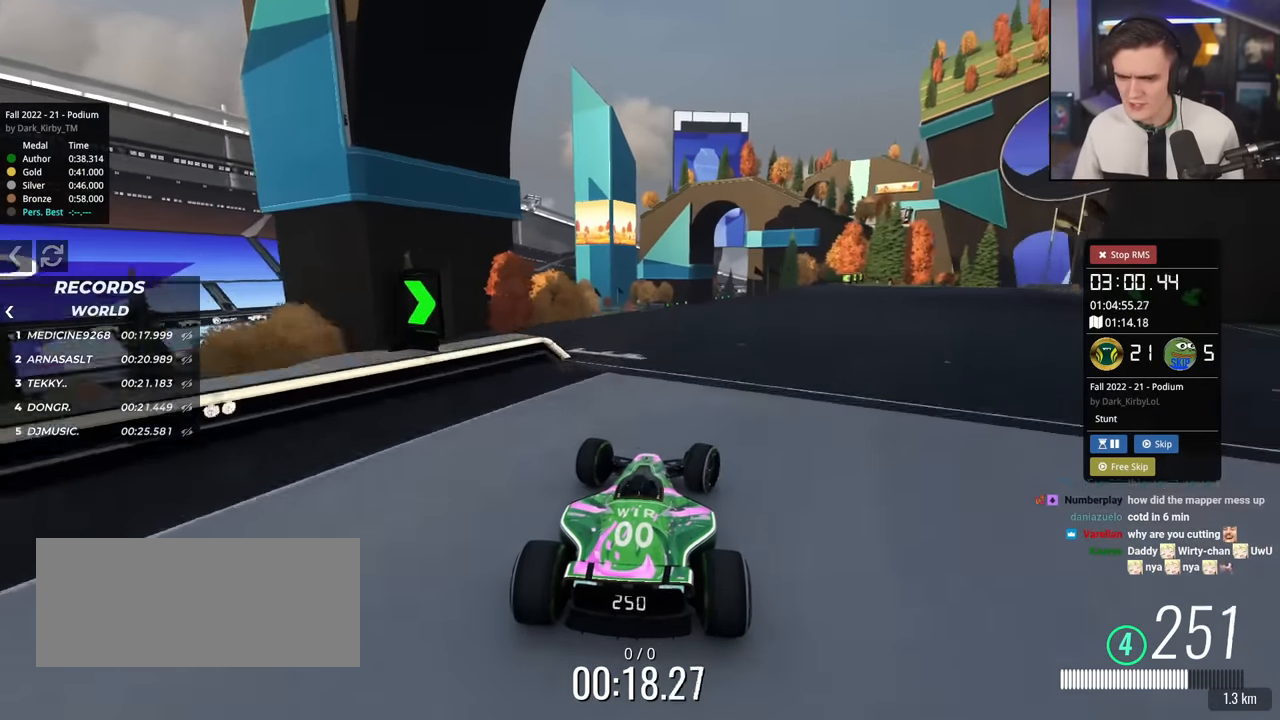
{"keys": ["right", "up"], "events": [[83, "right", "up"], [183, "left", "down"], [367, "left", "up"], [450, "right", "down"]]}
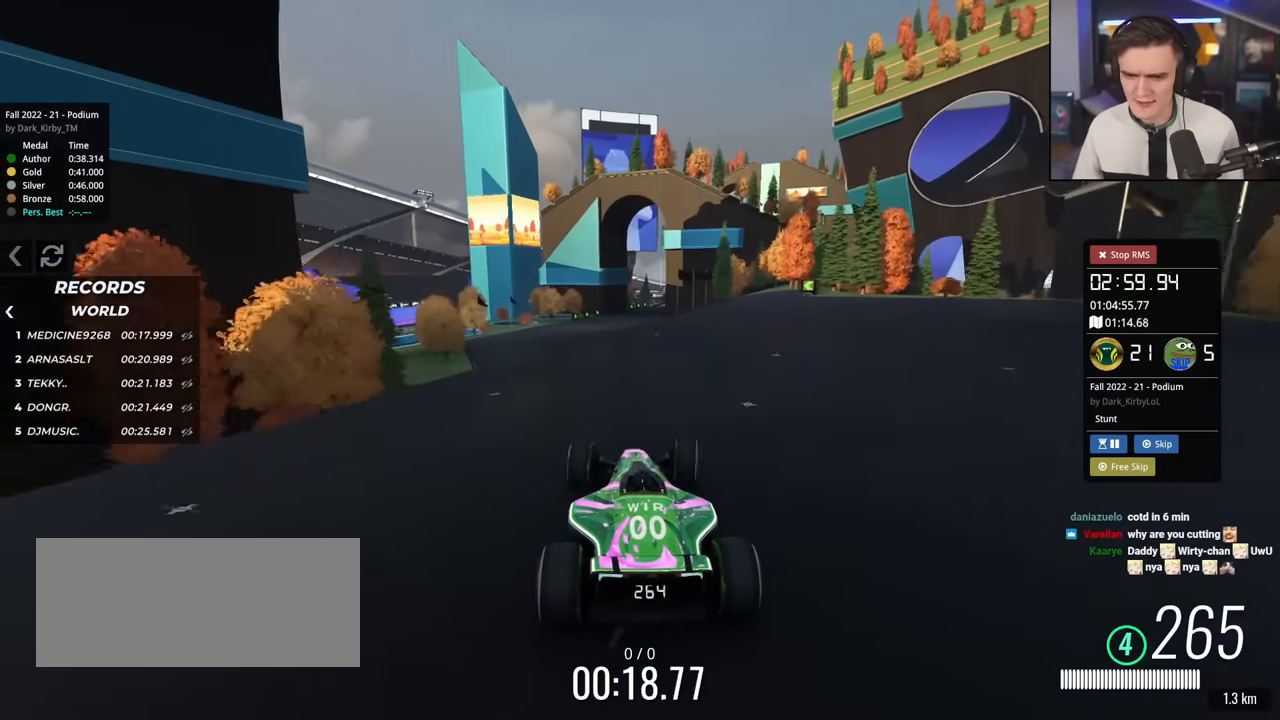
{"keys": ["up"], "events": [[100, "right", "up"], [234, "left", "down"], [434, "left", "up"]]}
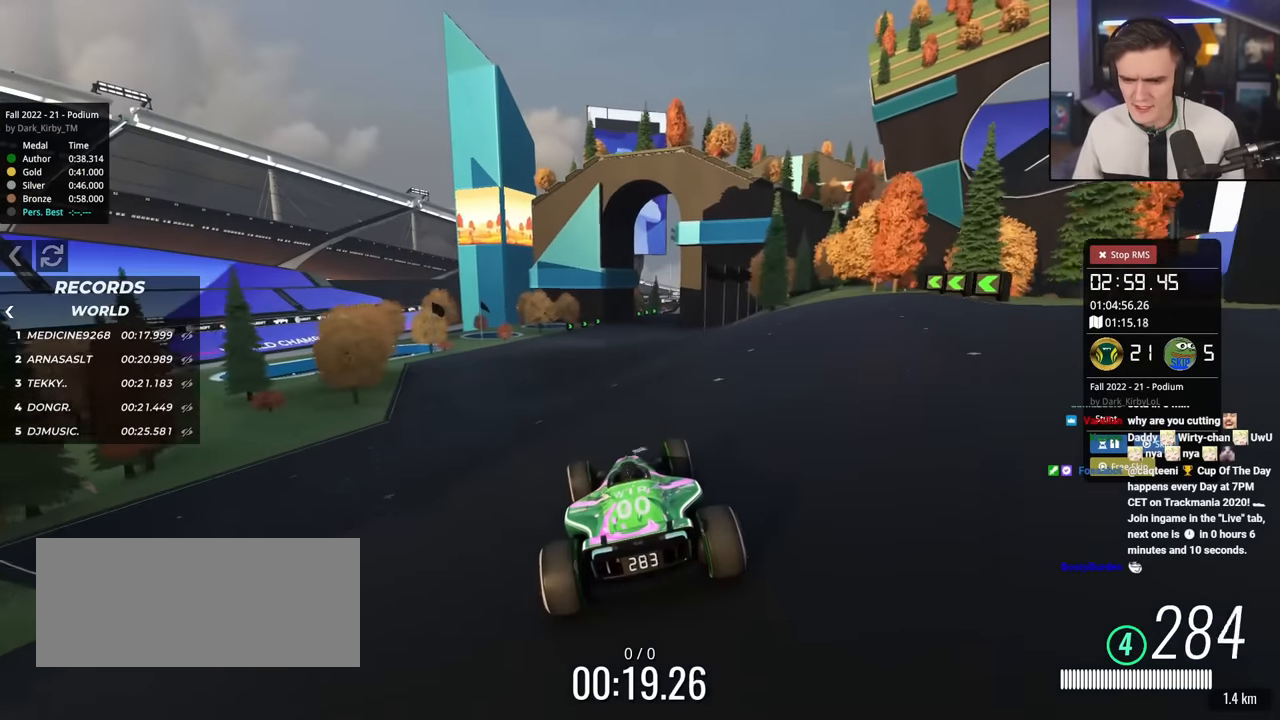
{"keys": ["up"], "events": [[17, "right", "down"], [200, "right", "up"], [350, "left", "down"], [450, "left", "up"]]}
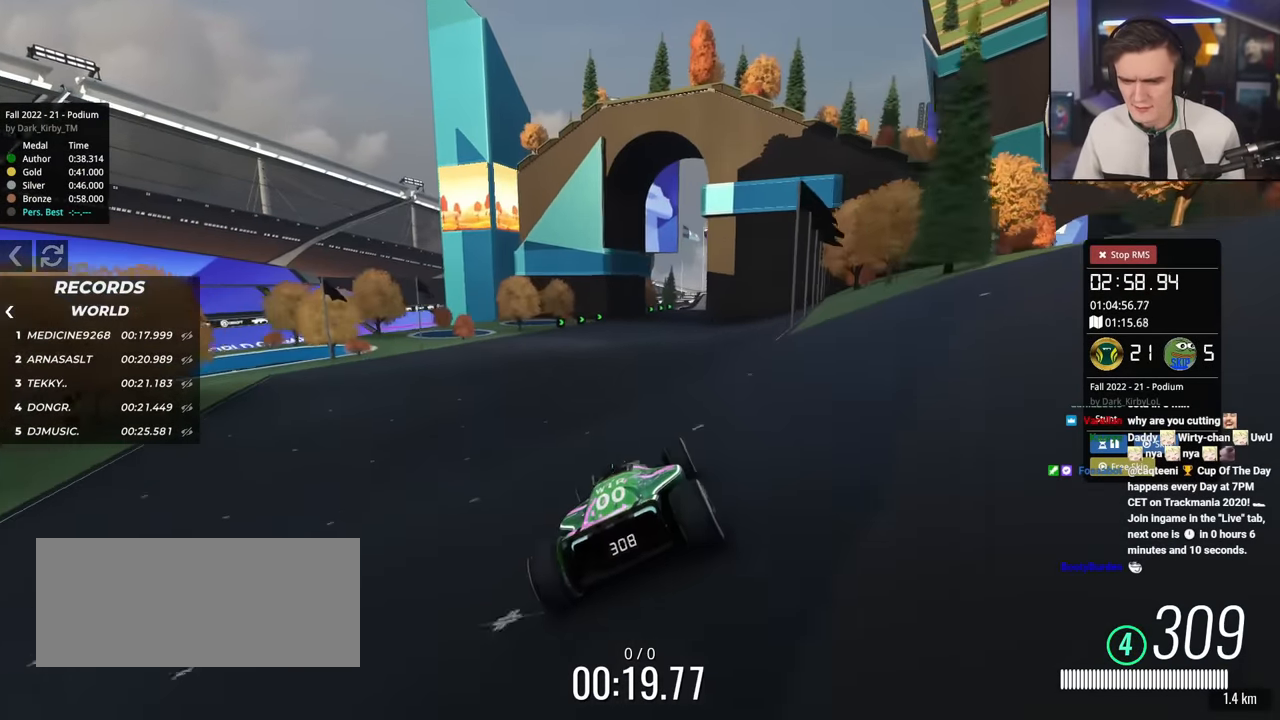
{"keys": ["up"], "events": [[84, "right", "down"], [134, "right", "up"]]}
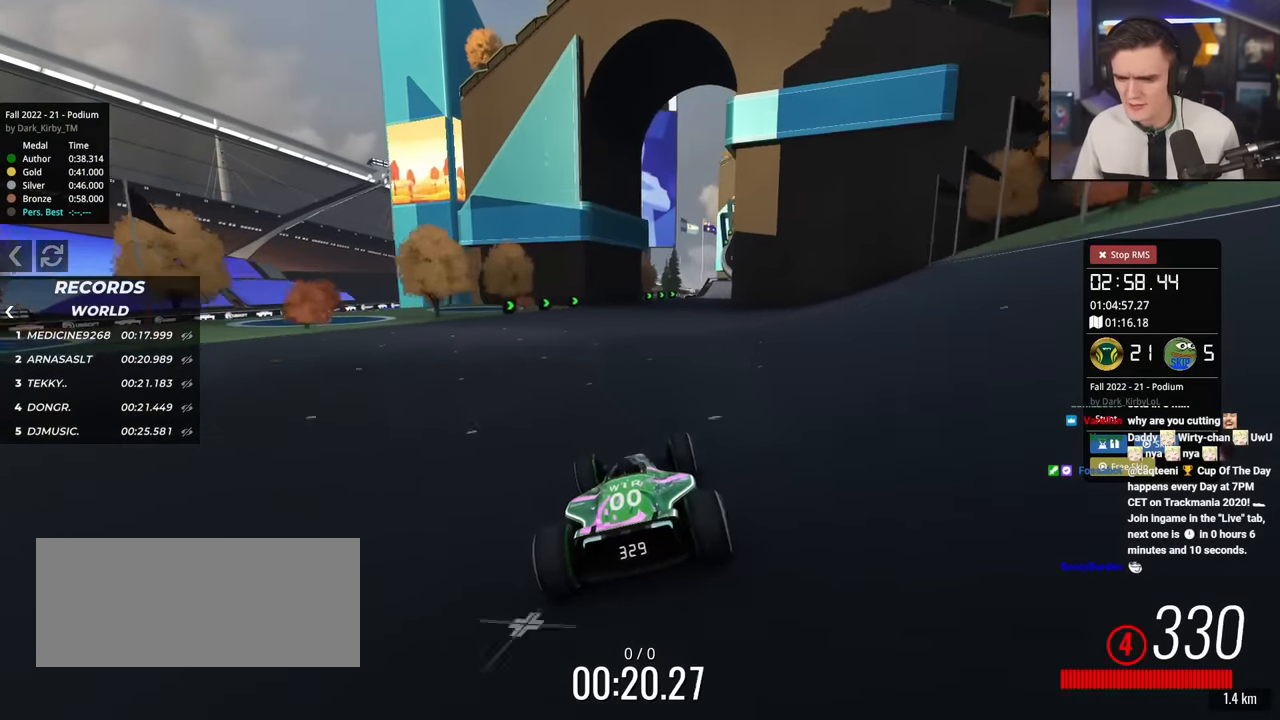
{"keys": ["left", "up"], "events": [[50, "right", "down"], [183, "right", "up"], [283, "right", "down"], [384, "right", "up"], [467, "left", "down"]]}
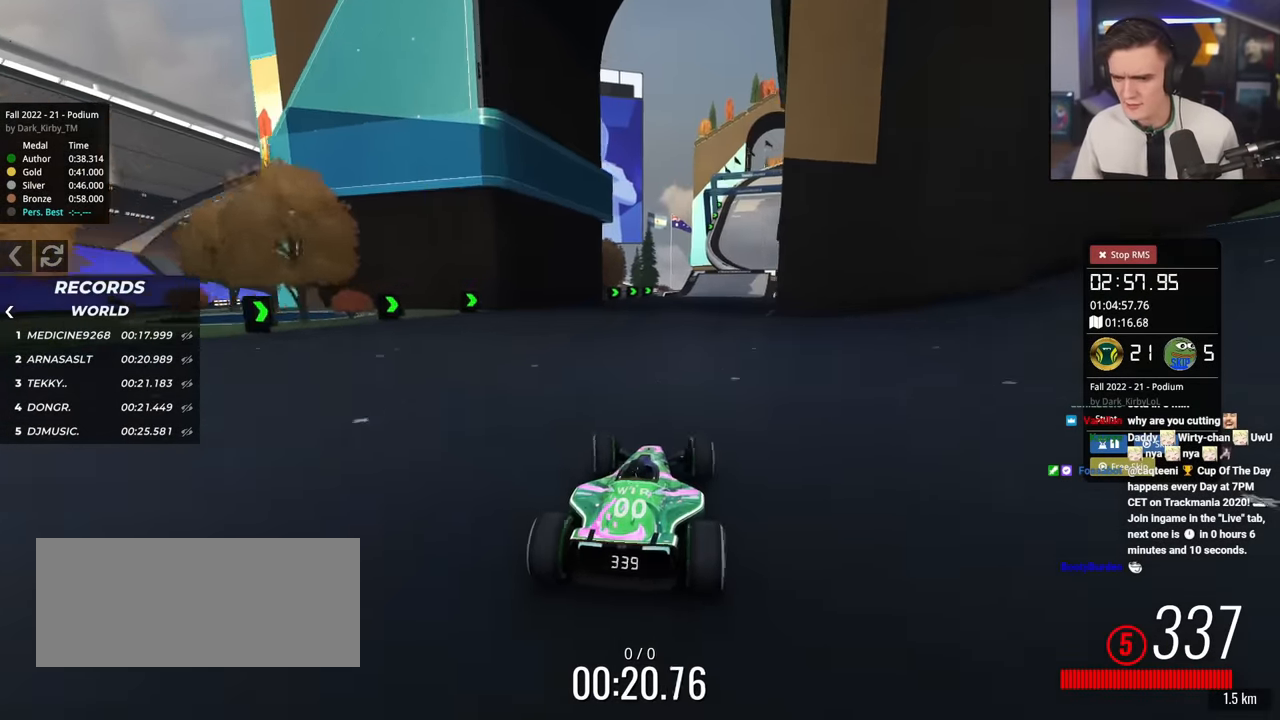
{"keys": ["up"], "events": [[17, "left", "up"], [351, "right", "down"], [434, "right", "up"]]}
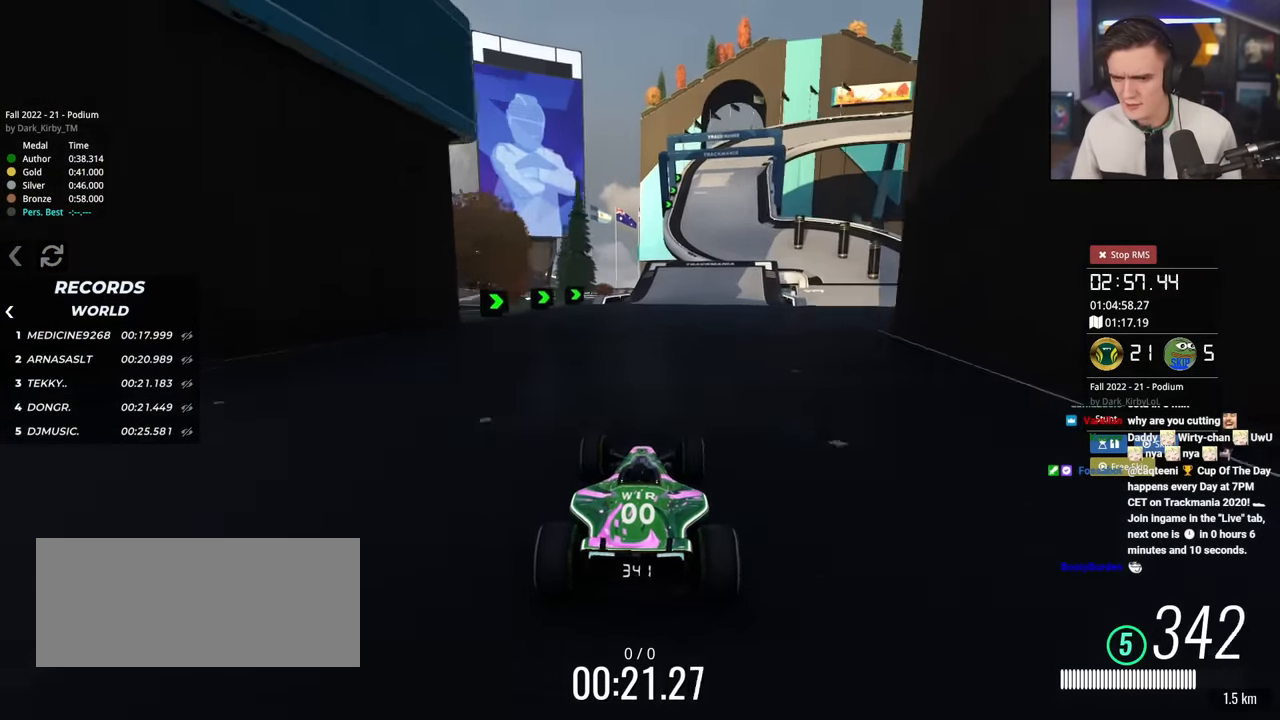
{"keys": ["right", "up"], "events": [[400, "right", "down"]]}
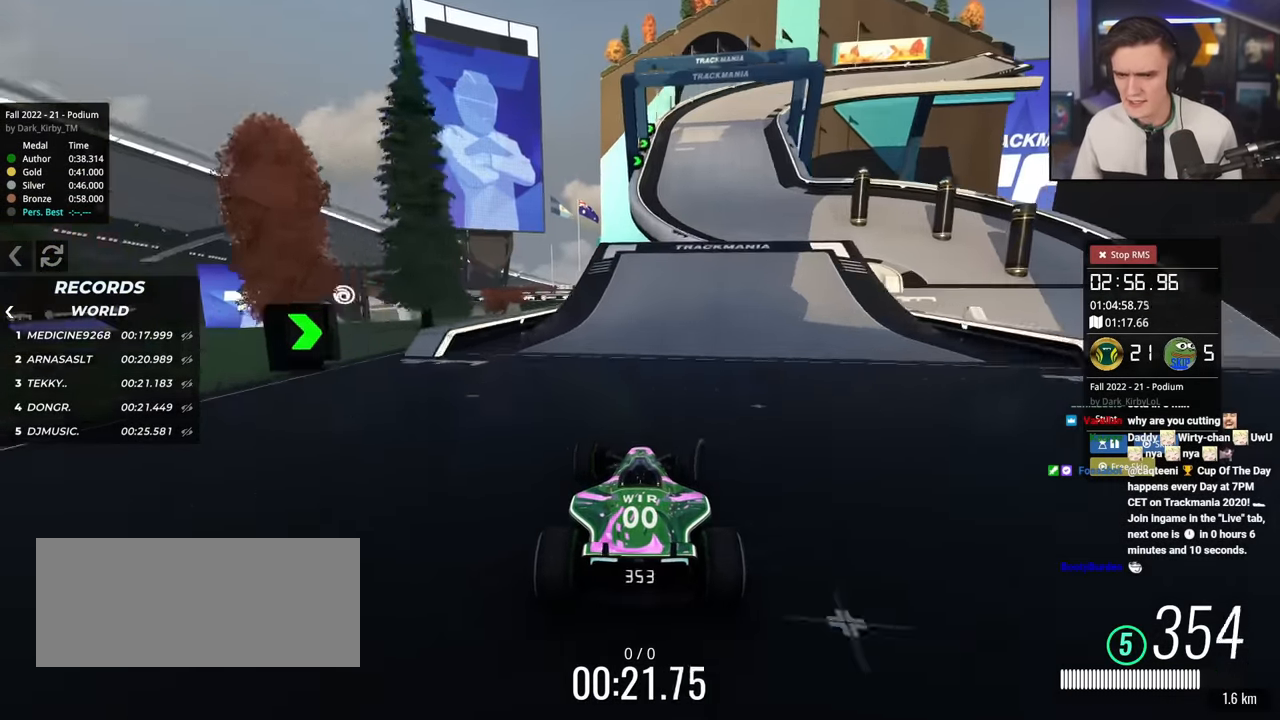
{"keys": ["brake", "right", "up"], "events": [[16, "right", "up"], [250, "right", "down"], [400, "right", "up"], [483, "brake", "down"], [483, "right", "down"]]}
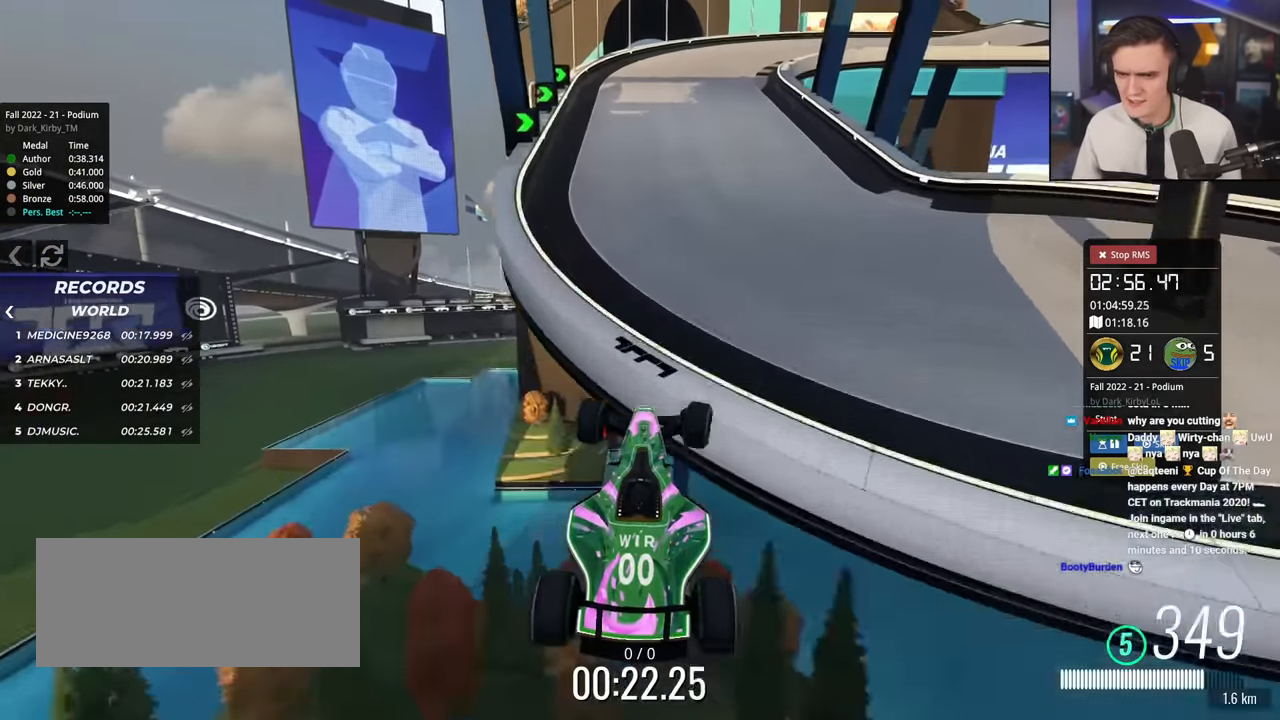
{"keys": ["right", "up"], "events": [[84, "brake", "up"]]}